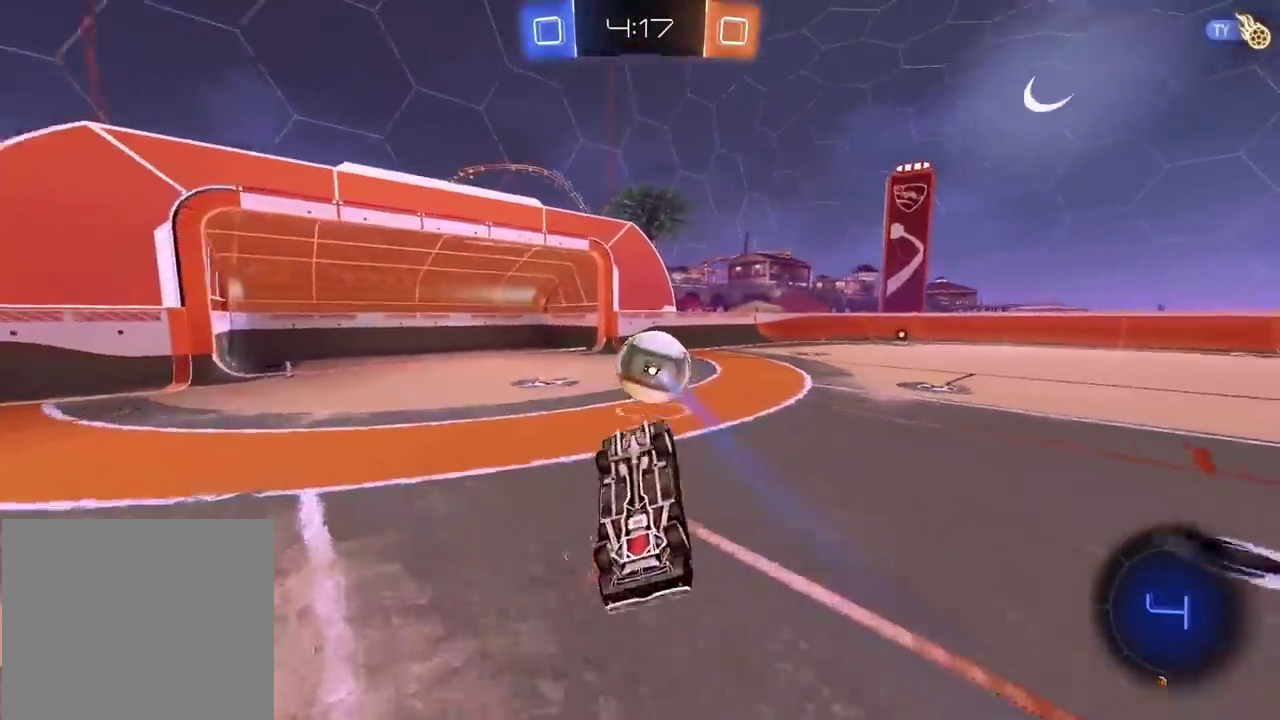
Gameplay with a controller (PlayStation layout); each line is a JSON object with the inputs held at the frame after it. "events" lists button and stick changes between this image and that frame as [ms after this image, input, new state], when the widget could be followed in between. Not read: L1 R1.
{"buttons": ["TRIANGLE", "R2"], "left_stick": "right", "right_stick": "center", "events": [[350, "L2", "up"], [383, "left_stick", "up-right"], [467, "left_stick", "right"], [483, "TRIANGLE", "down"]]}
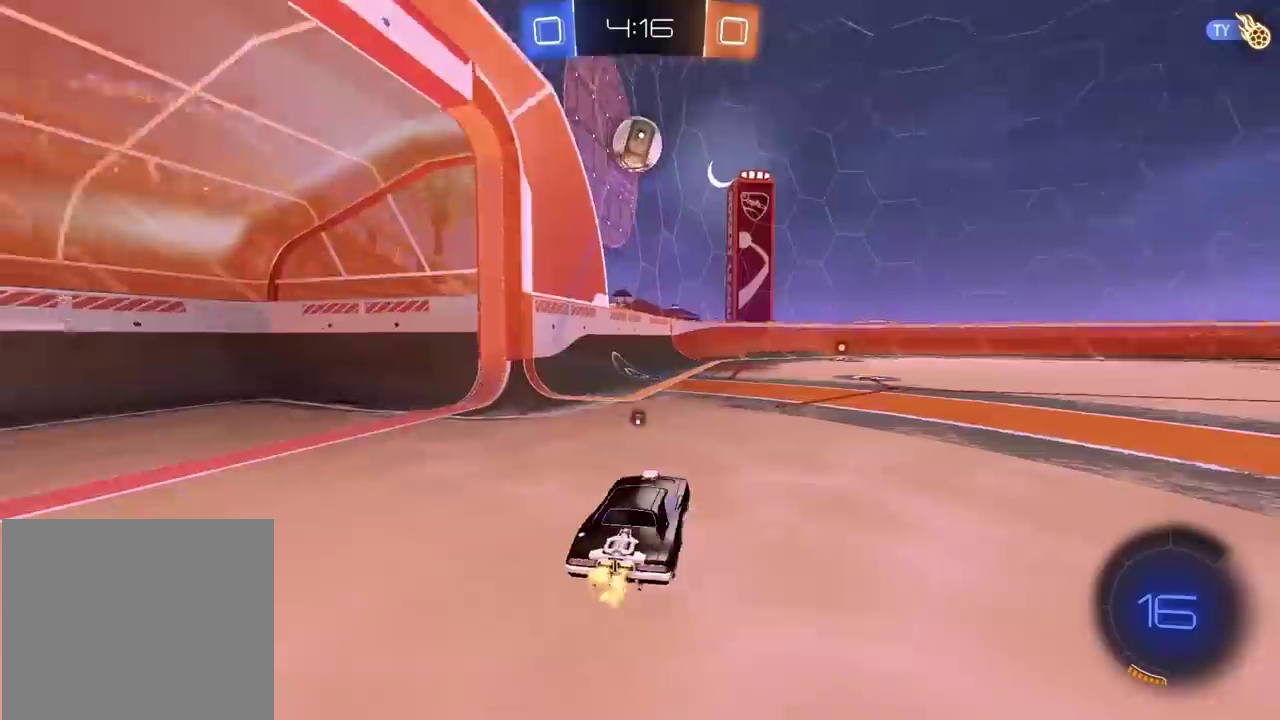
{"buttons": ["CIRCLE", "R2"], "left_stick": "center", "right_stick": "center", "events": [[83, "TRIANGLE", "up"], [183, "left_stick", "center"], [233, "CIRCLE", "down"]]}
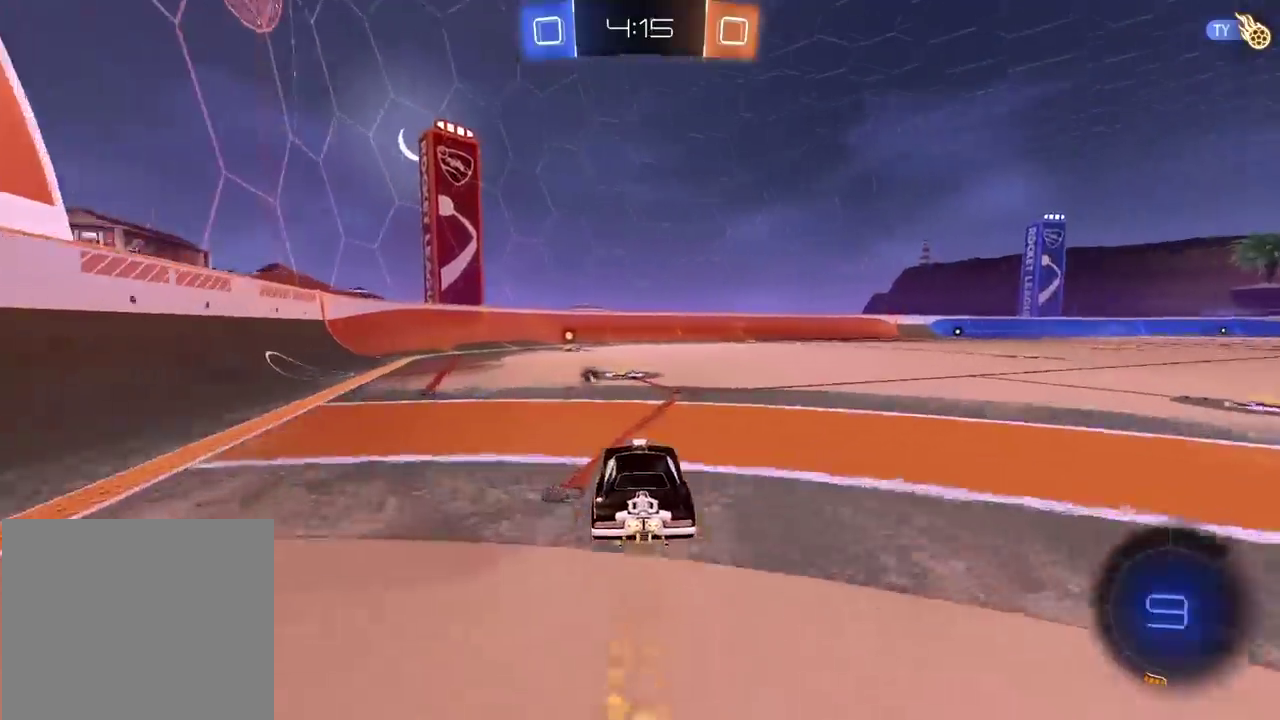
{"buttons": ["CIRCLE", "R2"], "left_stick": "center", "right_stick": "center", "events": [[217, "left_stick", "left"], [333, "left_stick", "center"]]}
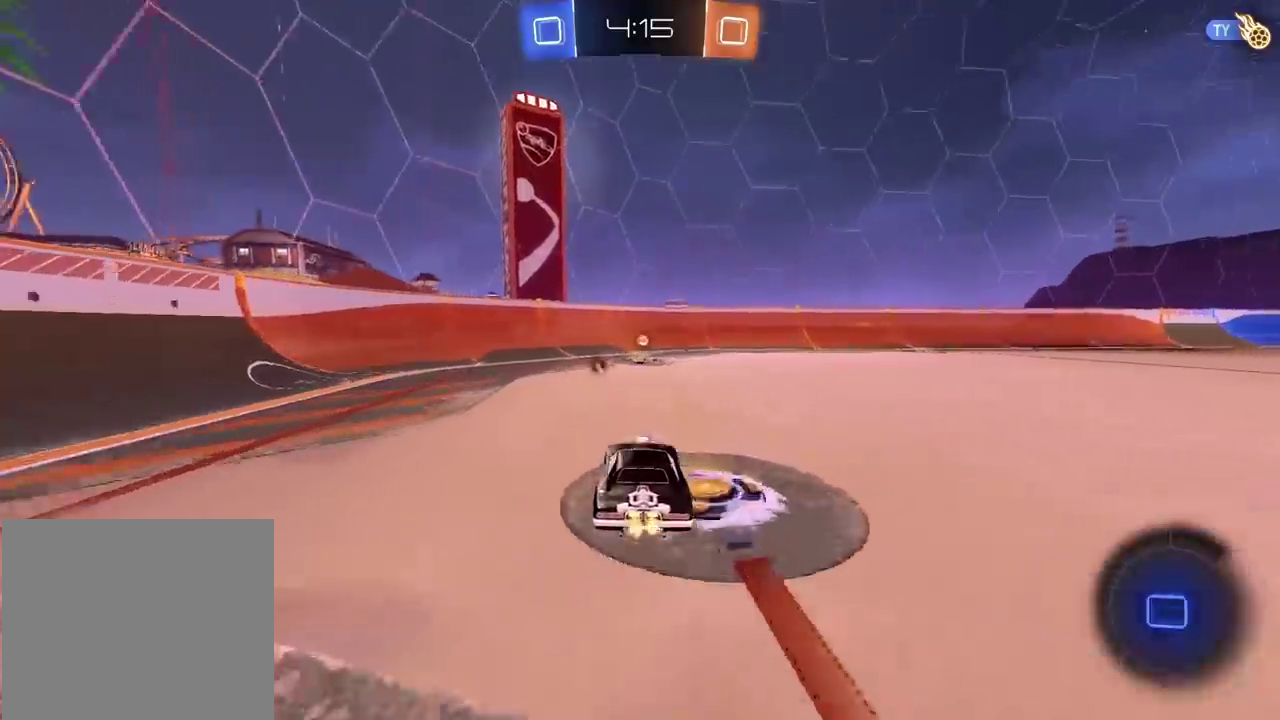
{"buttons": ["L2"], "left_stick": "right", "right_stick": "center", "events": [[50, "TRIANGLE", "down"], [183, "CIRCLE", "up"], [183, "TRIANGLE", "up"], [183, "left_stick", "right"], [350, "R2", "up"], [367, "L2", "down"]]}
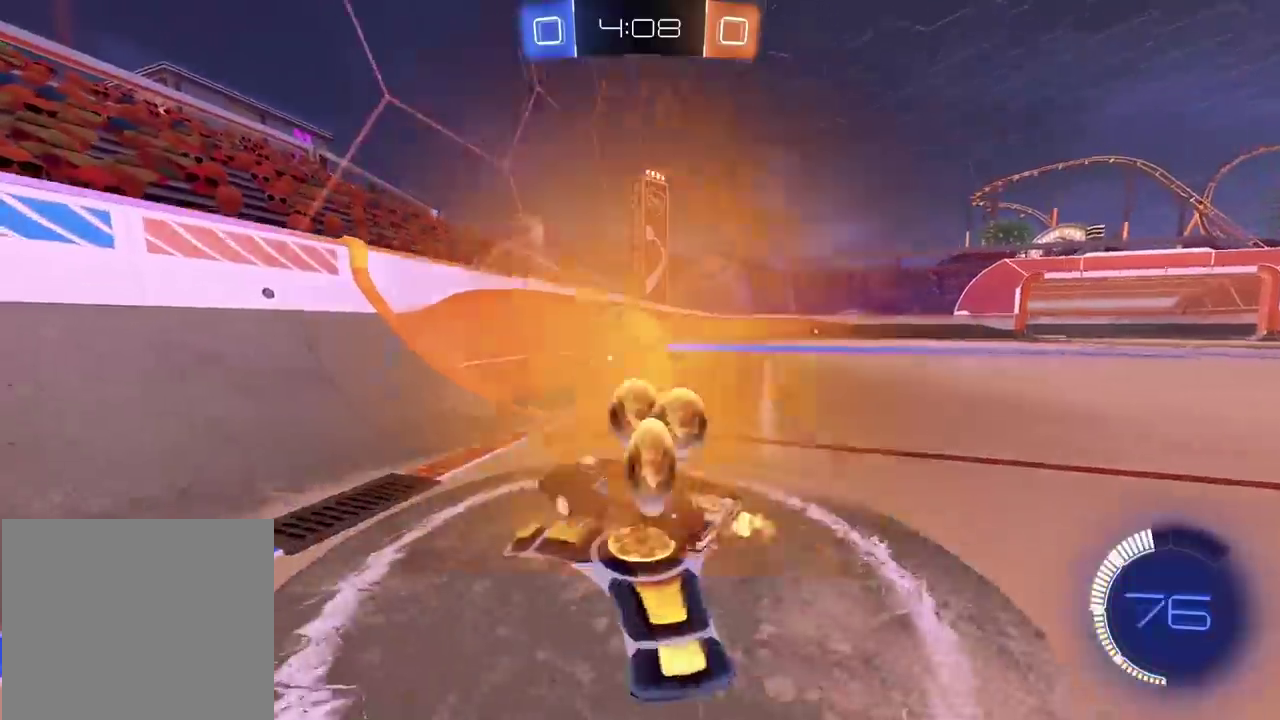
{"buttons": ["R2"], "left_stick": "center", "right_stick": "center", "events": [[17, "L2", "up"], [33, "R2", "down"], [83, "left_stick", "center"]]}
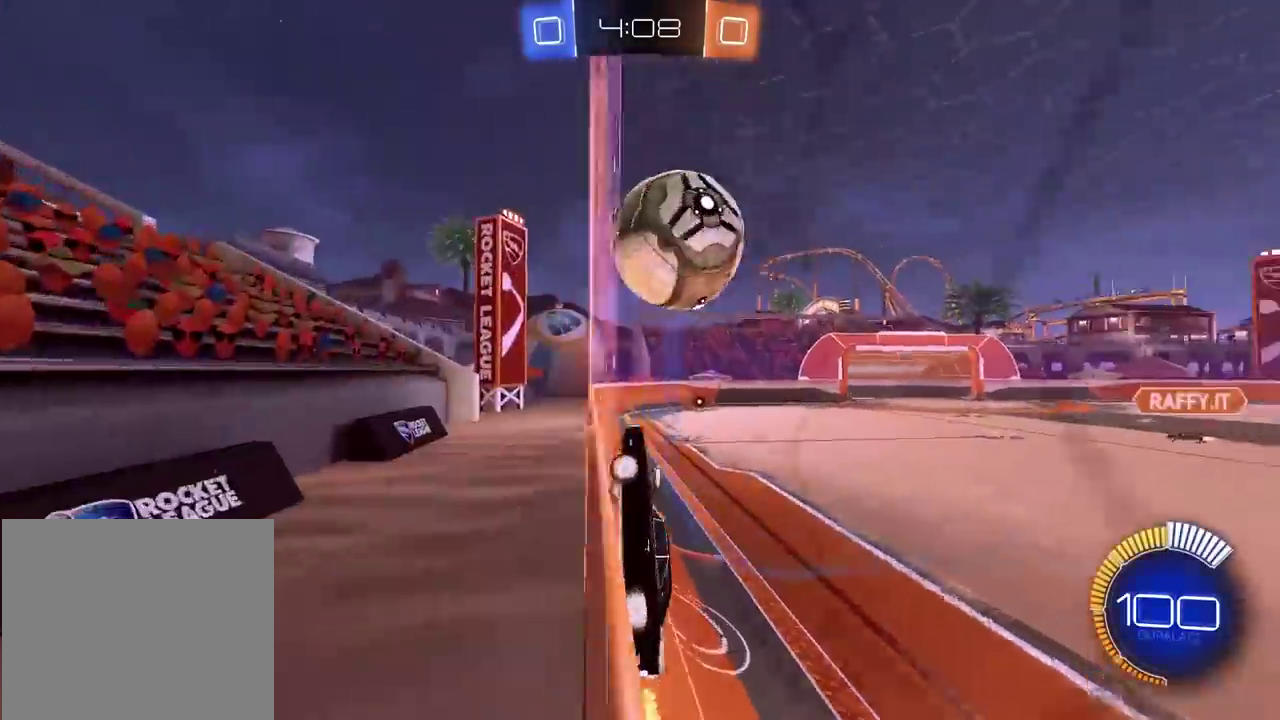
{"buttons": ["CROSS", "CIRCLE", "L2", "R2"], "left_stick": "down-right", "right_stick": "center", "events": [[50, "left_stick", "down-left"], [100, "left_stick", "up-right"], [183, "left_stick", "down-left"], [250, "CIRCLE", "down"], [283, "left_stick", "center"], [417, "CROSS", "down"], [500, "L2", "down"], [500, "left_stick", "down-right"]]}
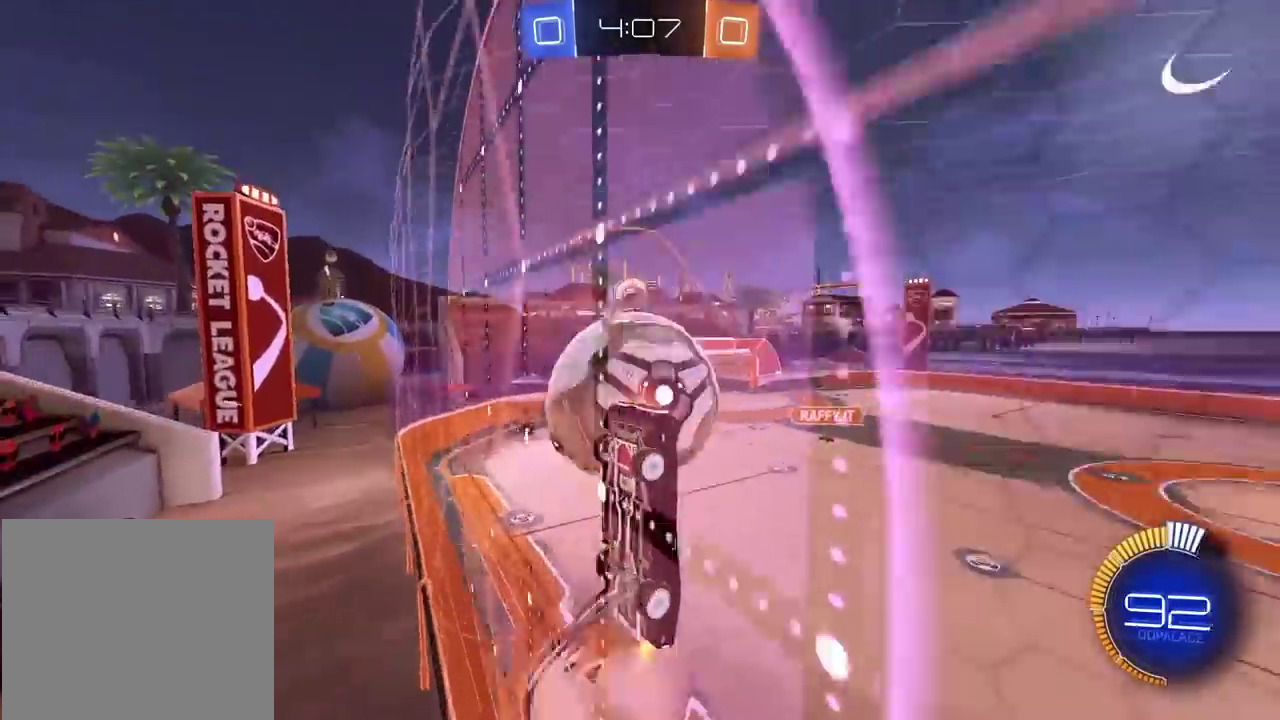
{"buttons": ["CIRCLE", "R2"], "left_stick": "center", "right_stick": "center", "events": [[117, "L2", "up"], [167, "left_stick", "center"], [350, "left_stick", "down"], [400, "CROSS", "up"], [483, "left_stick", "center"]]}
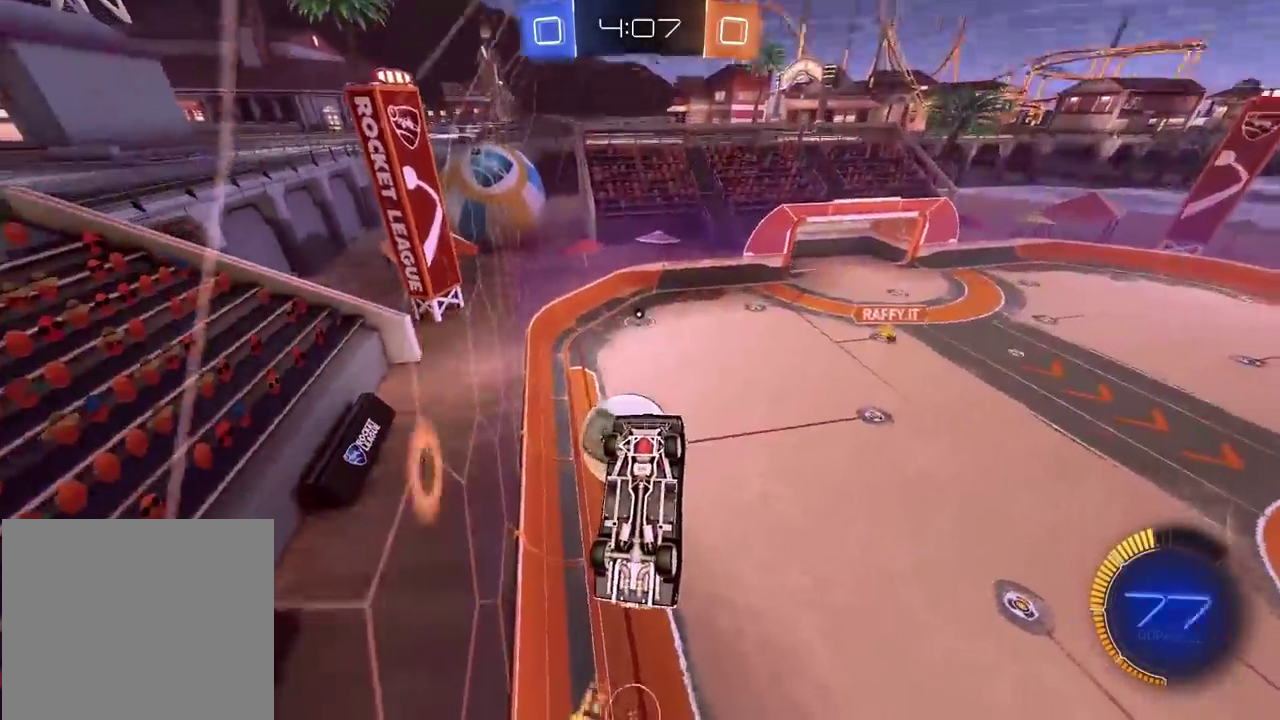
{"buttons": ["R2"], "left_stick": "center", "right_stick": "center", "events": [[17, "CIRCLE", "up"], [217, "CIRCLE", "down"], [317, "CIRCLE", "up"]]}
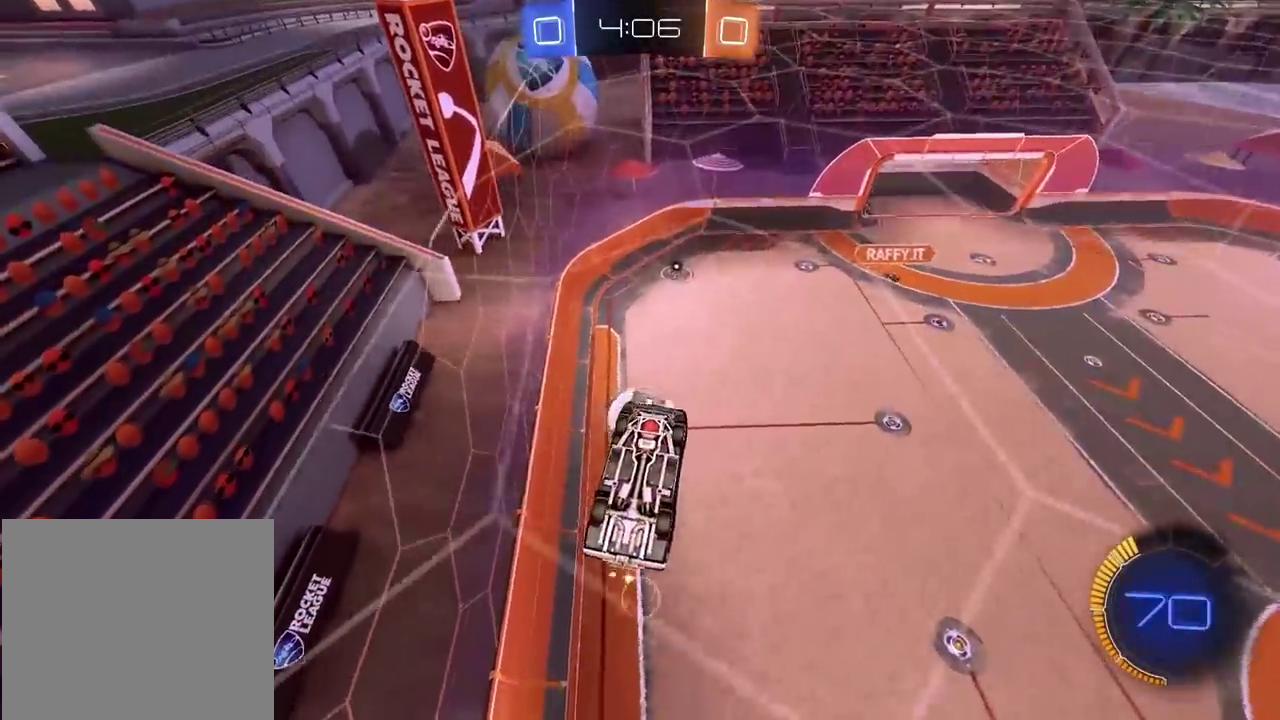
{"buttons": ["CIRCLE", "L2", "R2"], "left_stick": "down-left", "right_stick": "center", "events": [[67, "left_stick", "left"], [150, "R2", "up"], [200, "L2", "down"], [317, "left_stick", "center"], [450, "CIRCLE", "down"], [467, "R2", "down"], [500, "left_stick", "down-left"]]}
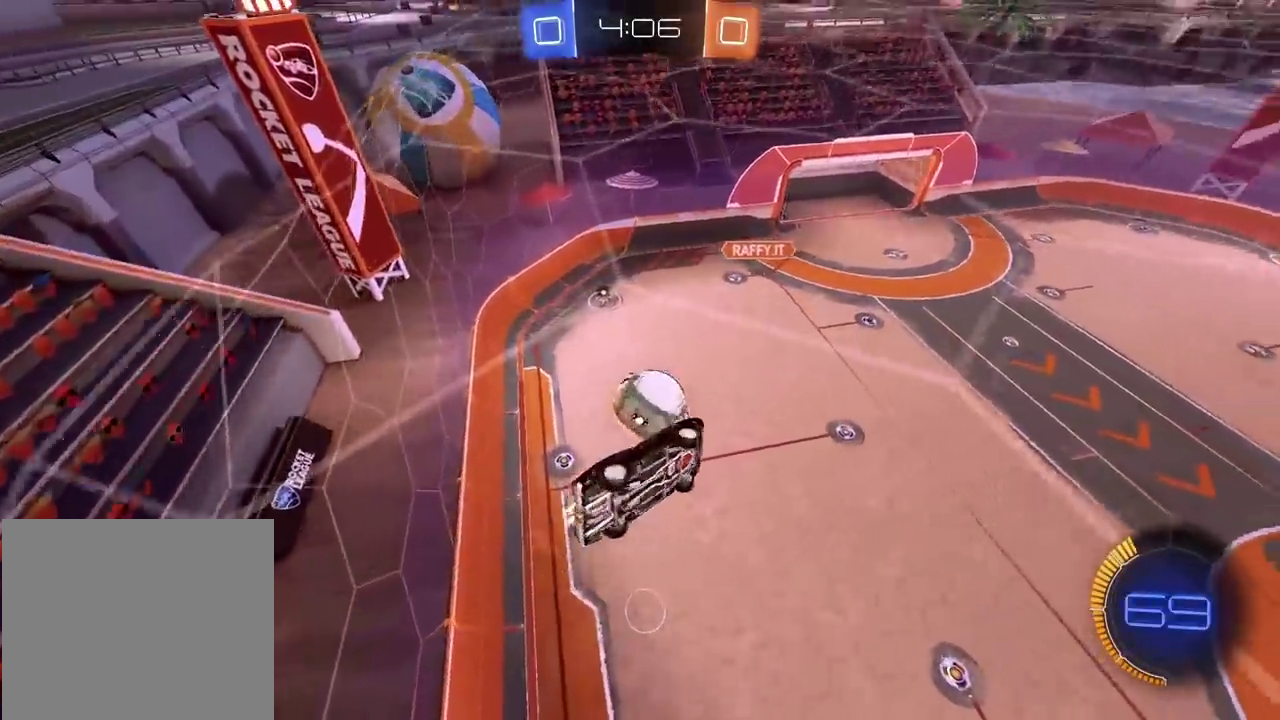
{"buttons": ["L2"], "left_stick": "center", "right_stick": "center", "events": [[67, "R2", "up"], [83, "CIRCLE", "up"], [183, "left_stick", "down"], [333, "CIRCLE", "down"], [450, "CIRCLE", "up"], [483, "left_stick", "center"]]}
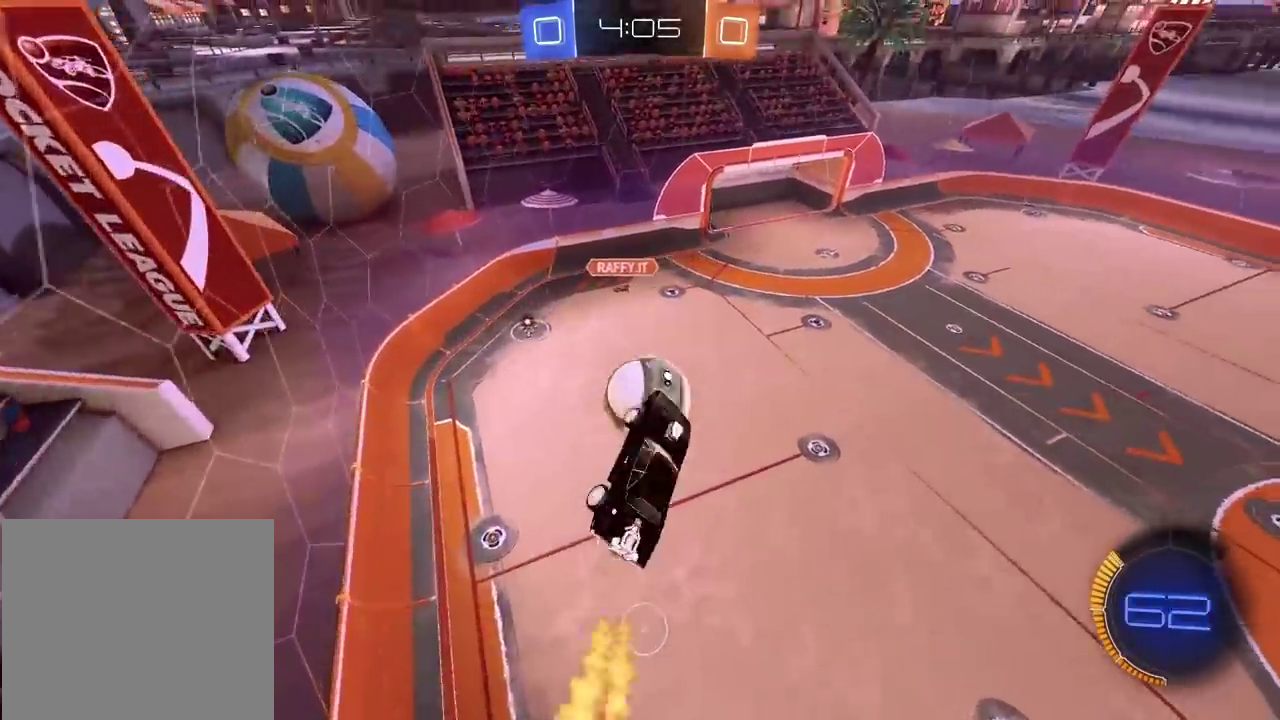
{"buttons": ["CIRCLE", "L2", "R2"], "left_stick": "center", "right_stick": "center", "events": [[50, "CIRCLE", "down"], [50, "R2", "down"], [150, "CIRCLE", "up"], [150, "R2", "up"], [200, "left_stick", "down-right"], [300, "left_stick", "down"], [367, "left_stick", "left"], [417, "CIRCLE", "down"], [450, "R2", "down"], [500, "left_stick", "center"]]}